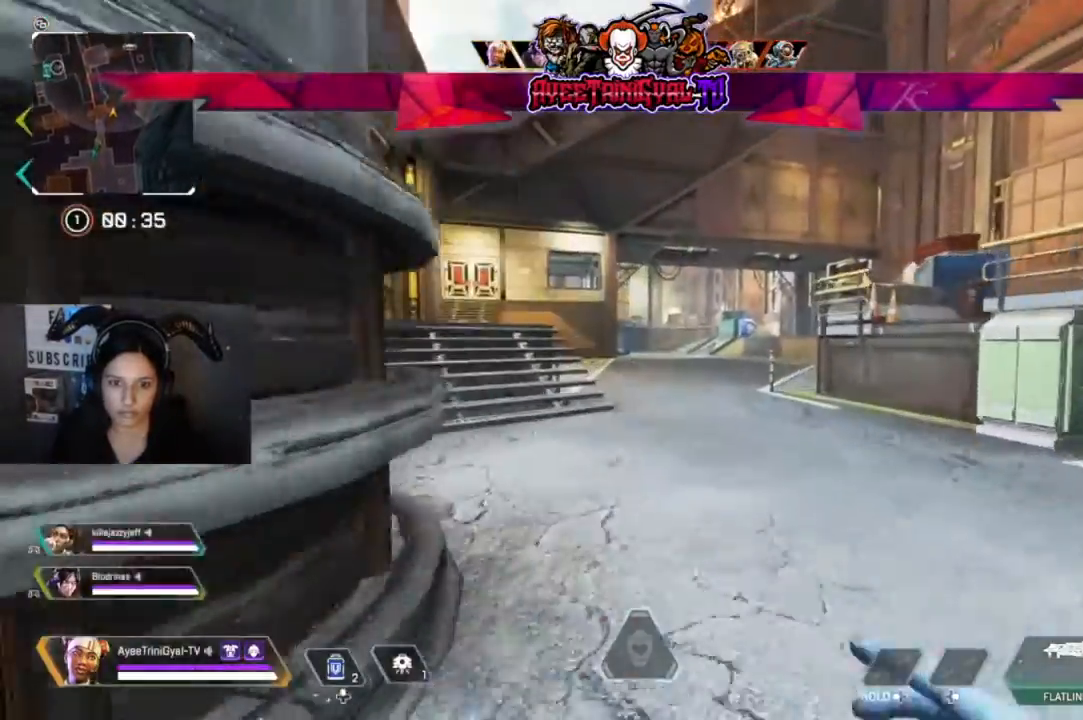
Gameplay with a controller (Xbox layout); each line is a JSON object with the inputs held at the frame after it (dt_ms = milliseconds from this image to that frame). "events" lists button and stick changes between this image and that frame as [ms after this image, input, new state], when the widget could be followed in between. Not read: SHARE.
{"dt_ms": 500, "buttons": [], "left_stick": "up", "right_stick": "center", "events": []}
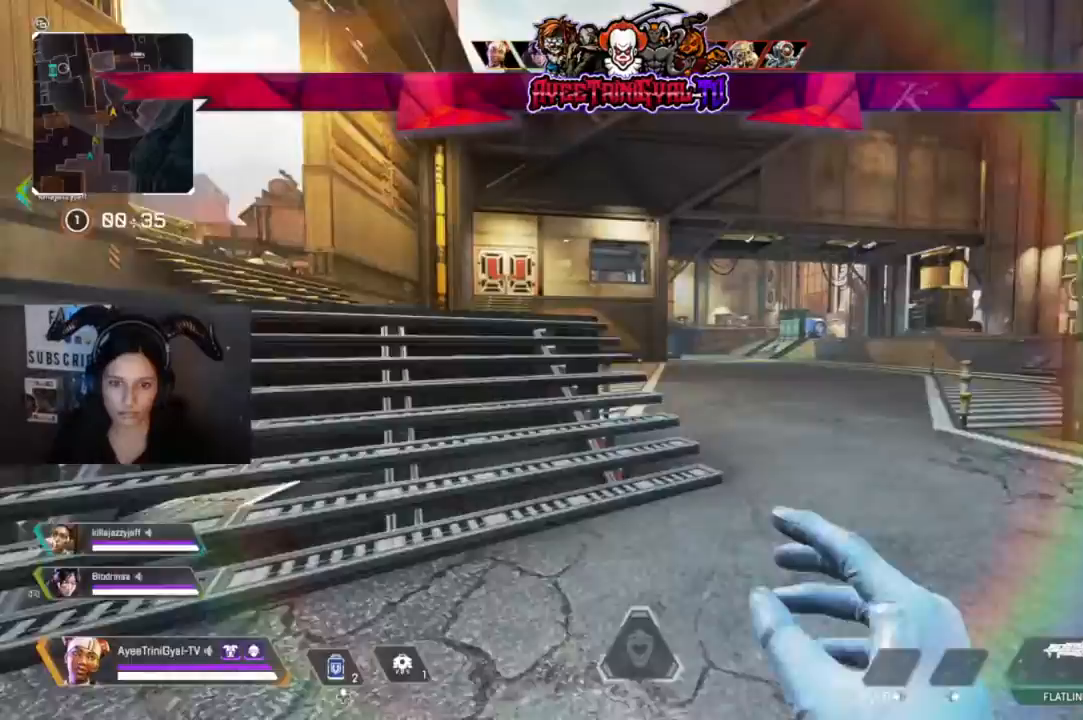
{"dt_ms": 500, "buttons": [], "left_stick": "up", "right_stick": "center", "events": []}
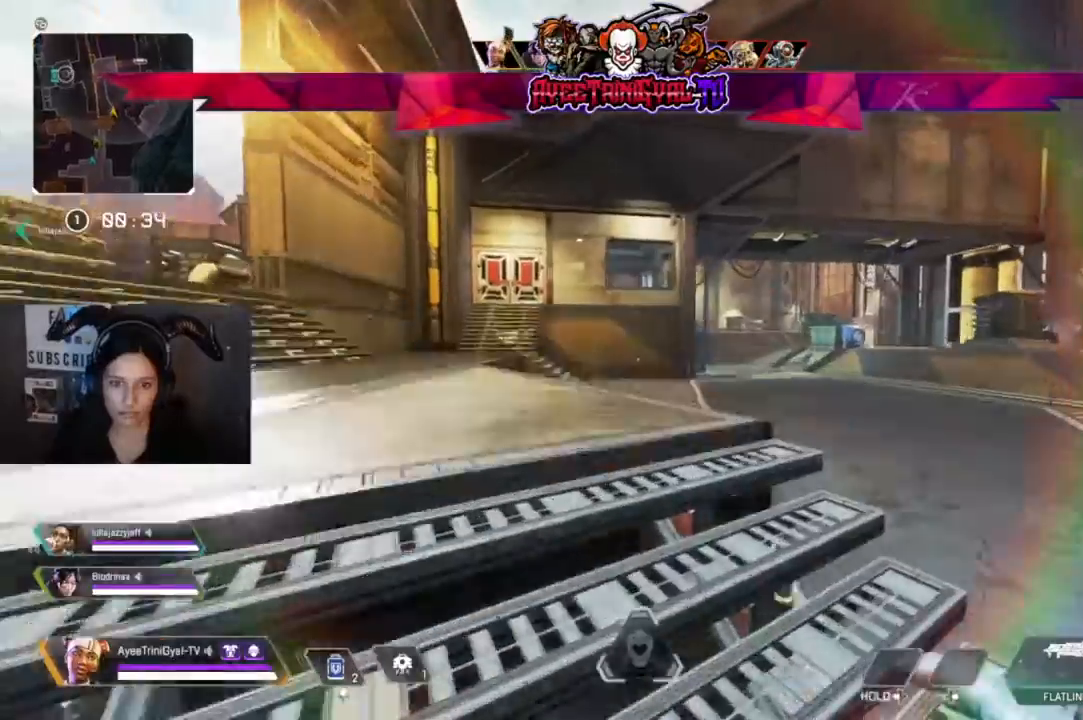
{"dt_ms": 500, "buttons": [], "left_stick": "up", "right_stick": "center", "events": []}
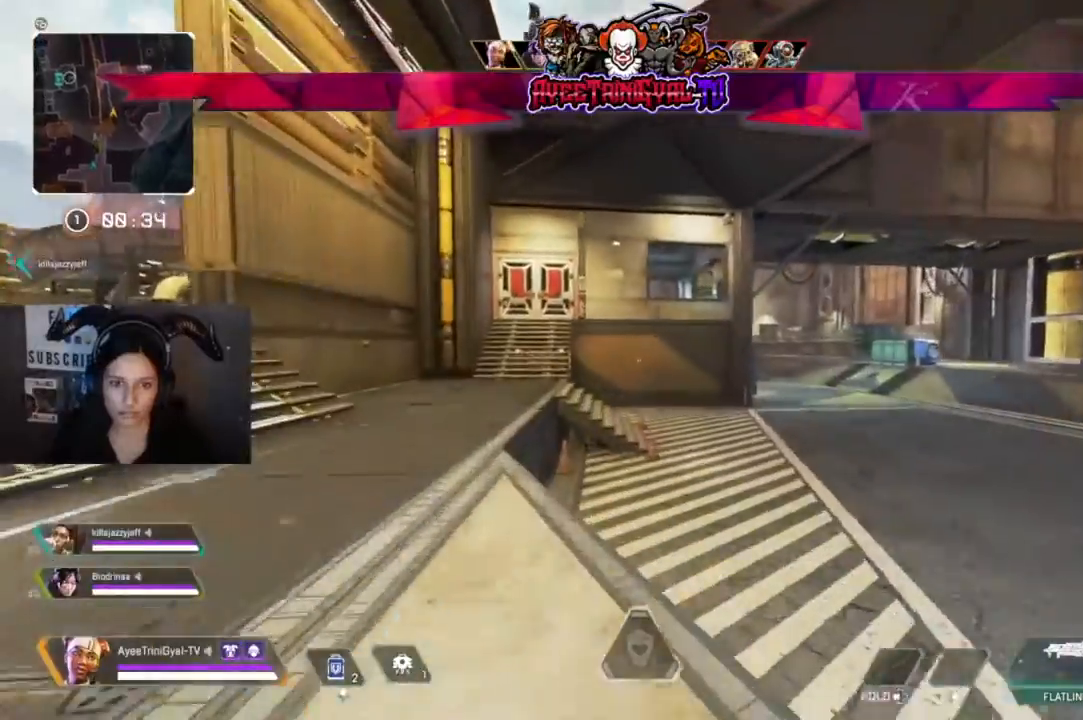
{"dt_ms": 500, "buttons": [], "left_stick": "up", "right_stick": "center", "events": []}
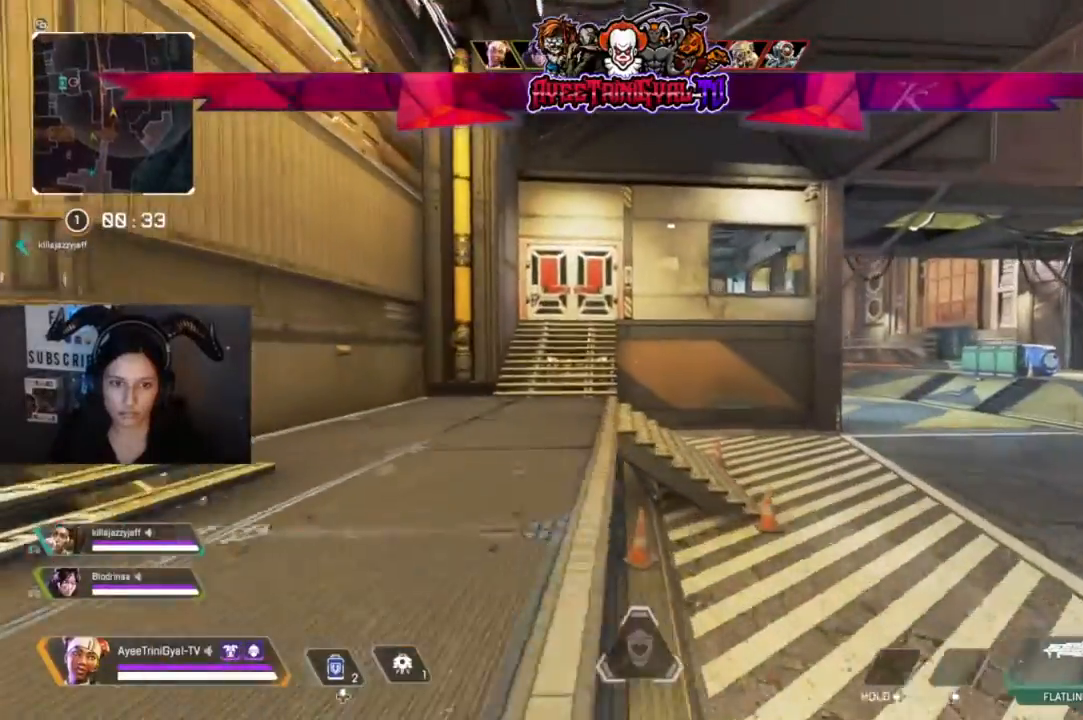
{"dt_ms": 500, "buttons": [], "left_stick": "up", "right_stick": "center", "events": []}
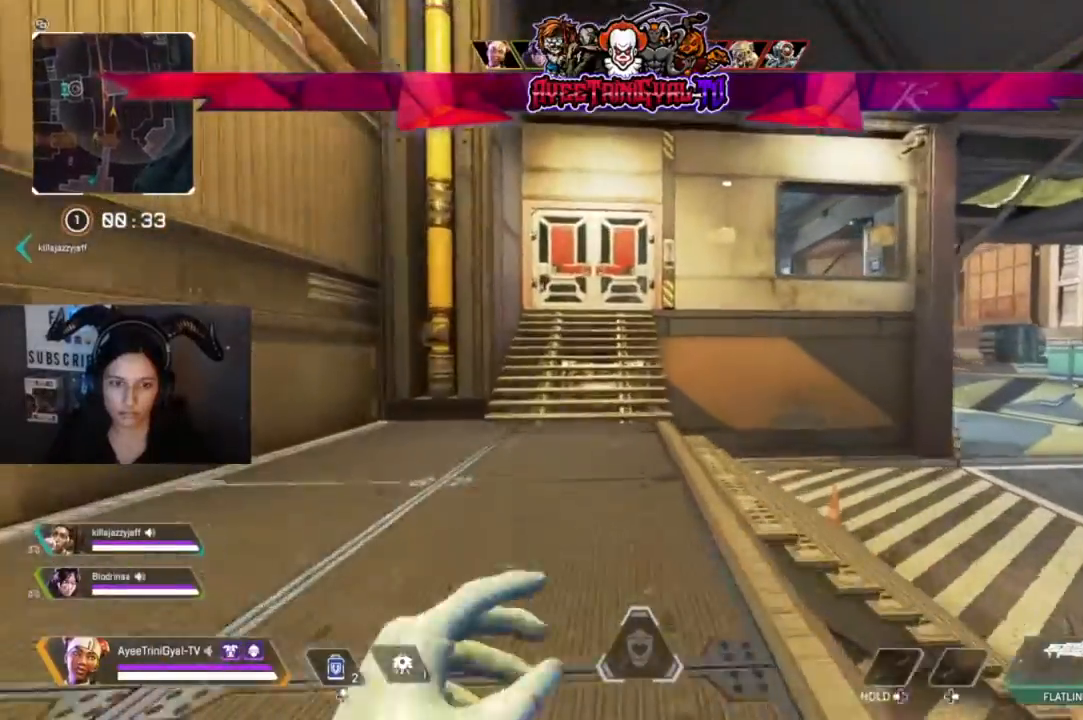
{"dt_ms": 500, "buttons": [], "left_stick": "up", "right_stick": "center", "events": [[100, "Y", "down"], [267, "Y", "up"]]}
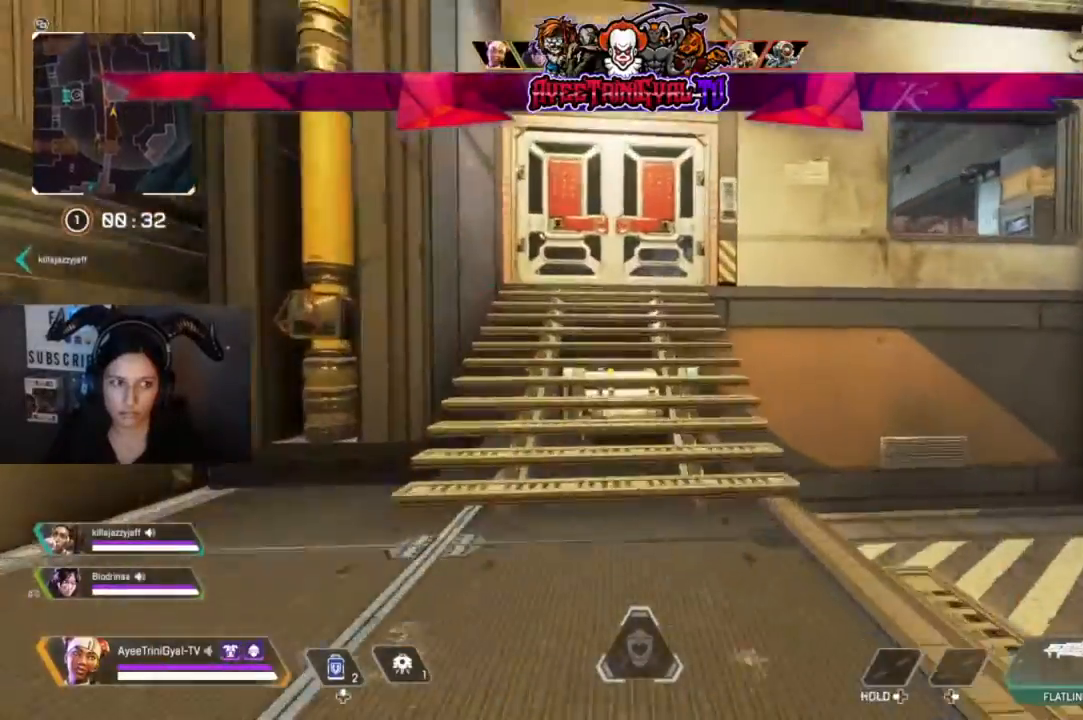
{"dt_ms": 500, "buttons": [], "left_stick": "up", "right_stick": "center", "events": []}
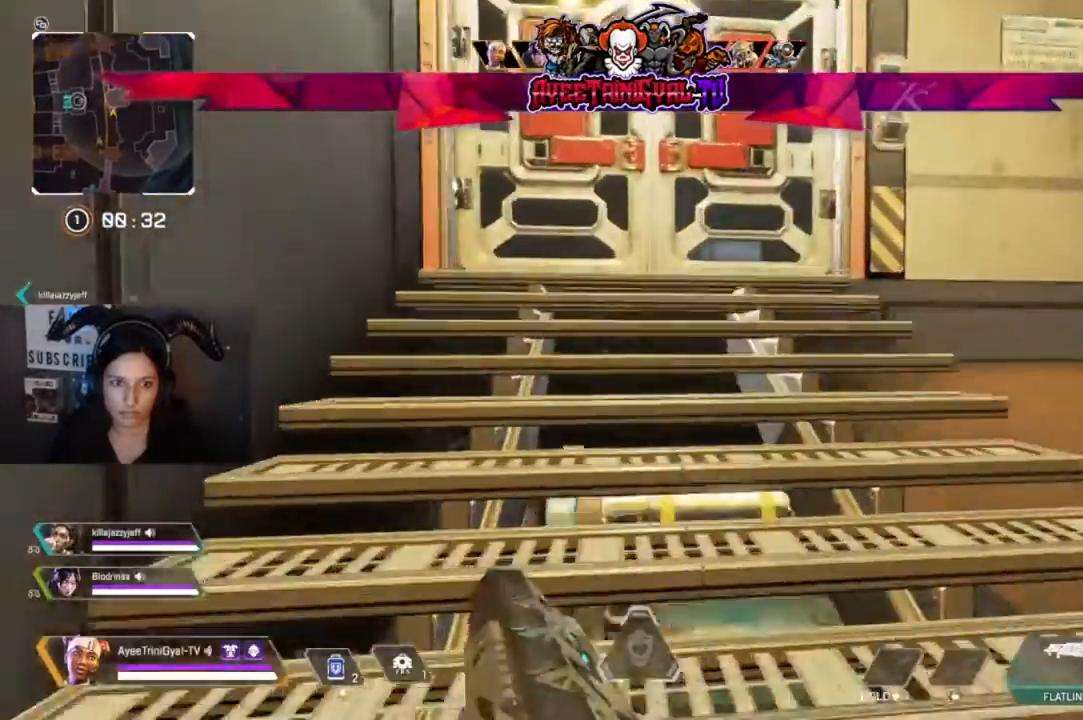
{"dt_ms": 500, "buttons": [], "left_stick": "center", "right_stick": "center", "events": [[267, "left_stick", "center"]]}
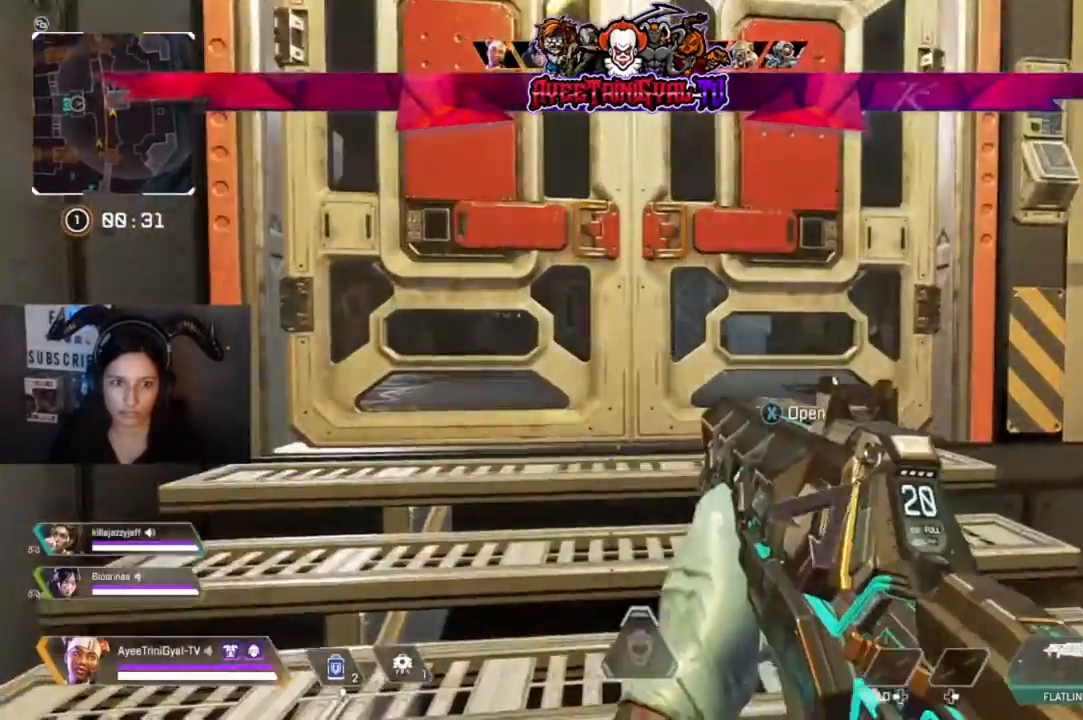
{"dt_ms": 500, "buttons": ["L2"], "left_stick": "center", "right_stick": "center", "events": [[67, "left_stick", "up-left"], [133, "X", "down"], [200, "X", "up"], [200, "left_stick", "center"], [333, "L2", "down"]]}
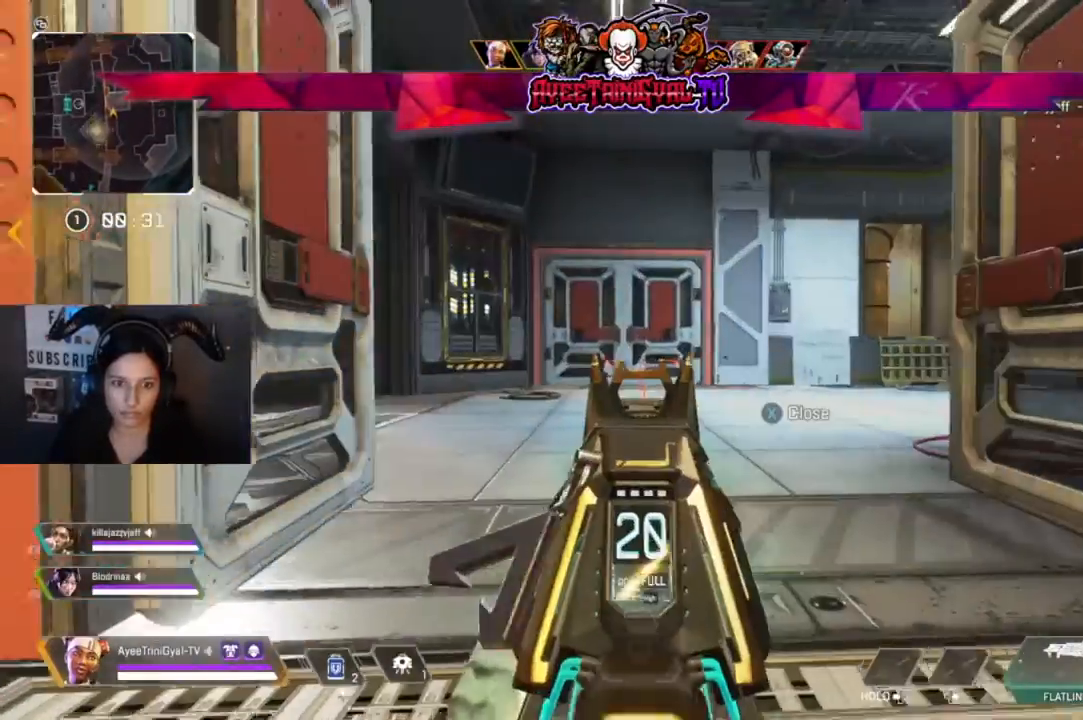
{"dt_ms": 500, "buttons": ["L2"], "left_stick": "center", "right_stick": "center", "events": []}
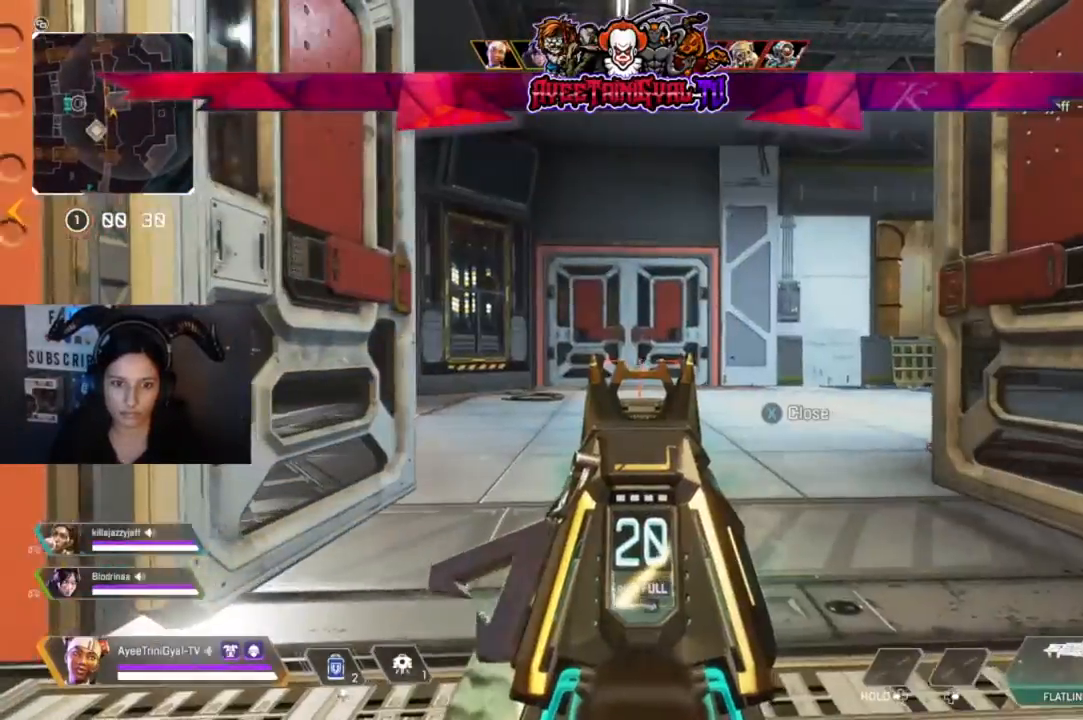
{"dt_ms": 500, "buttons": [], "left_stick": "up-right", "right_stick": "left", "events": [[233, "right_stick", "left"], [367, "left_stick", "up-right"], [467, "L2", "up"]]}
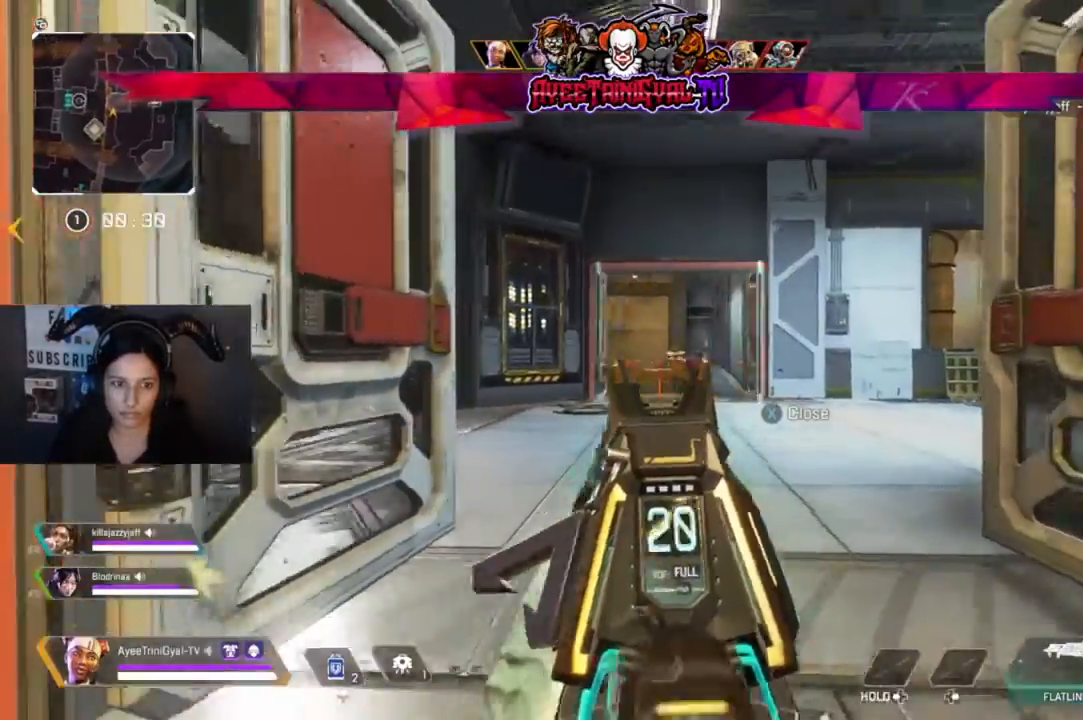
{"dt_ms": 500, "buttons": ["L2", "R2"], "left_stick": "down-left", "right_stick": "down-right", "events": [[67, "right_stick", "center"], [200, "L2", "down"], [233, "right_stick", "down-right"], [333, "left_stick", "center"], [400, "left_stick", "left"], [433, "R2", "down"], [500, "left_stick", "down-left"]]}
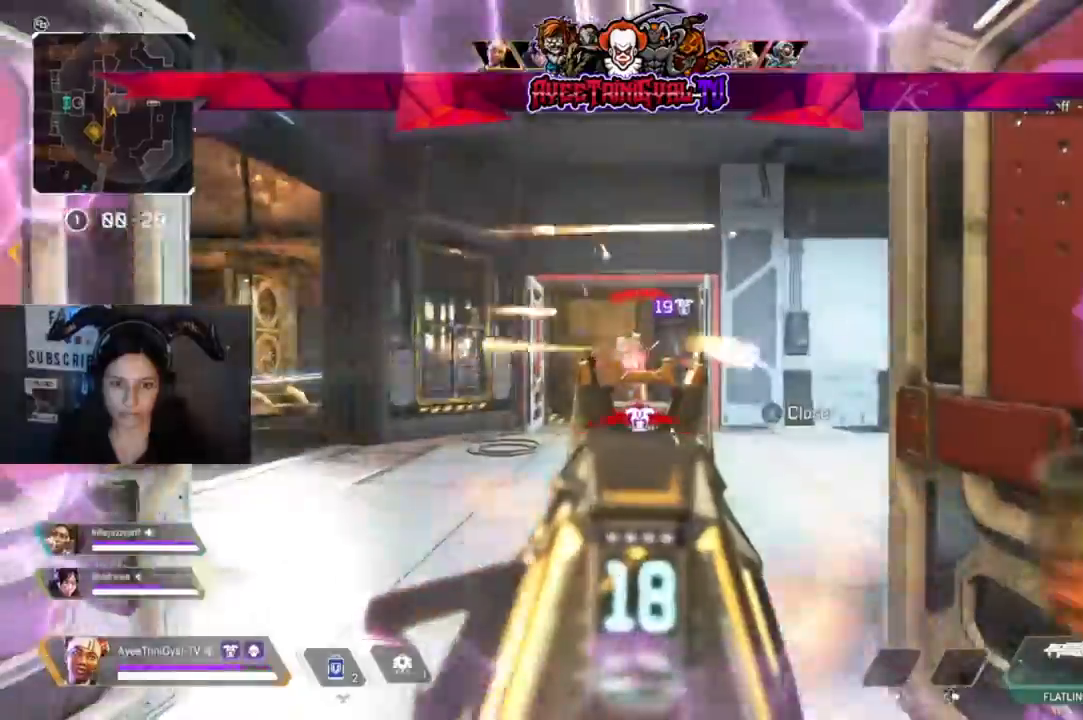
{"dt_ms": 500, "buttons": ["L2", "R2"], "left_stick": "down-left", "right_stick": "center", "events": [[67, "right_stick", "center"]]}
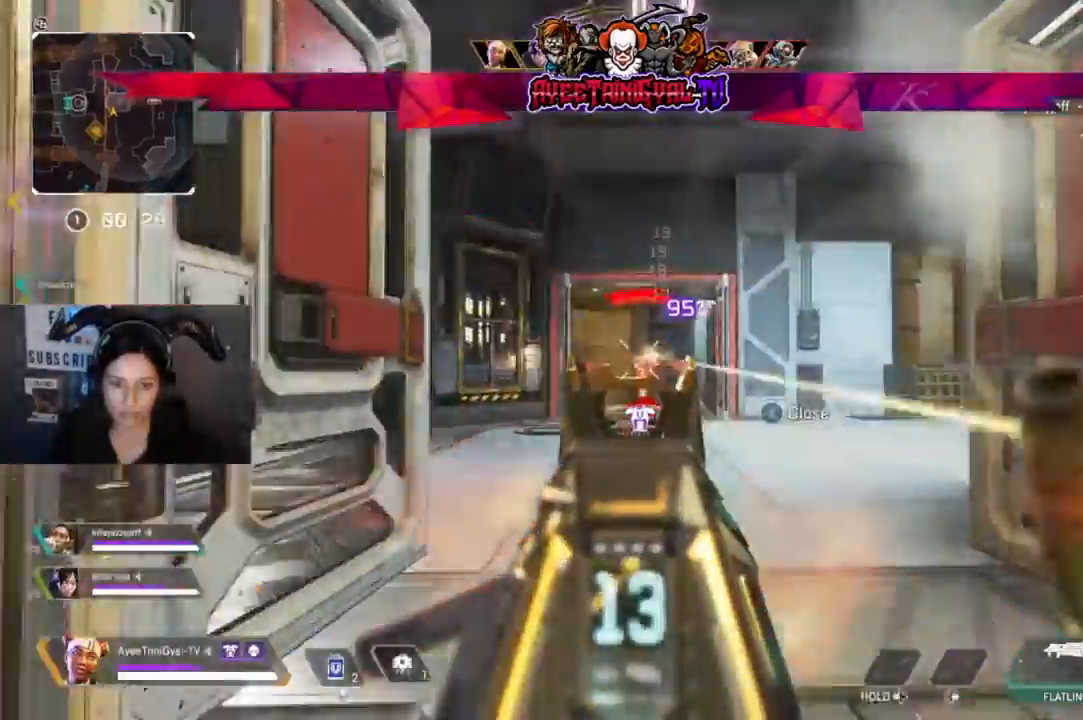
{"dt_ms": 1000, "buttons": ["L2", "R2"], "left_stick": "down-right", "right_stick": "center"}
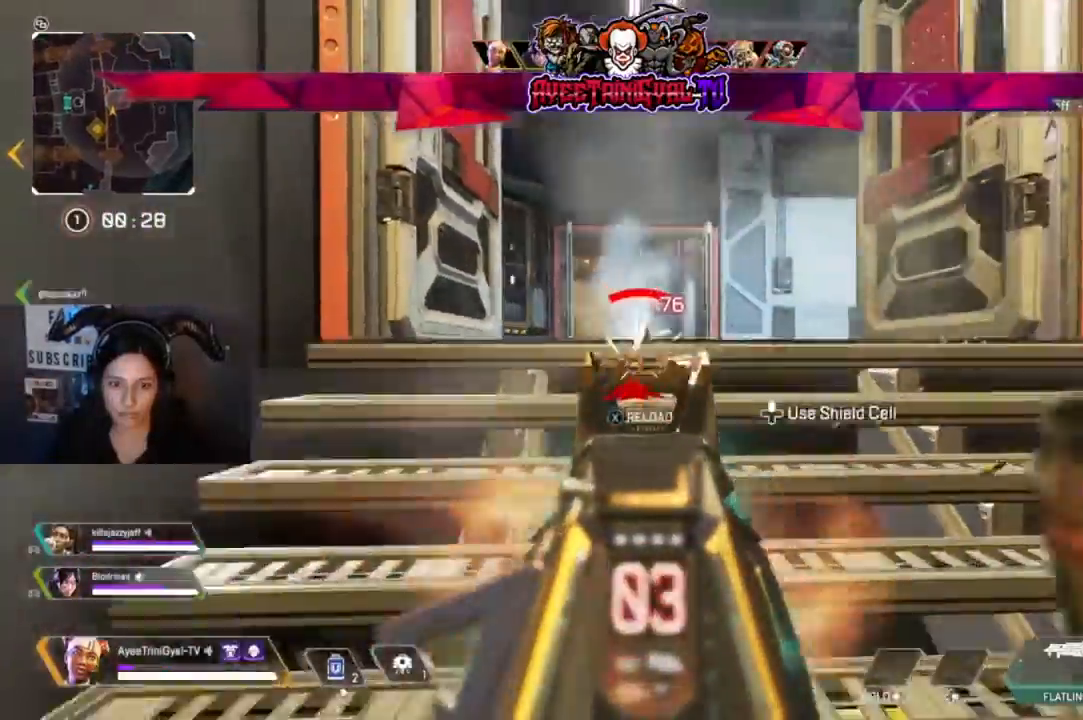
{"dt_ms": 500, "buttons": [], "left_stick": "down-left", "right_stick": "center", "events": [[67, "R2", "up"], [133, "L2", "up"], [133, "X", "down"], [267, "X", "up"], [433, "left_stick", "down-left"]]}
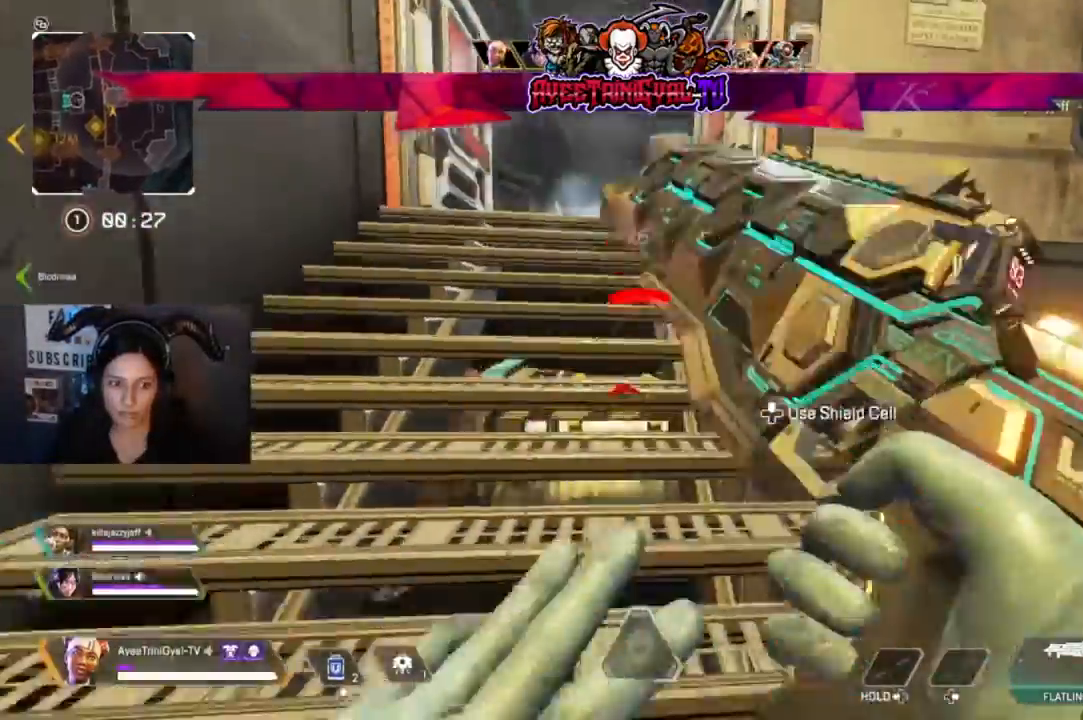
{"dt_ms": 500, "buttons": [], "left_stick": "center", "right_stick": "right", "events": [[133, "left_stick", "center"], [400, "right_stick", "right"]]}
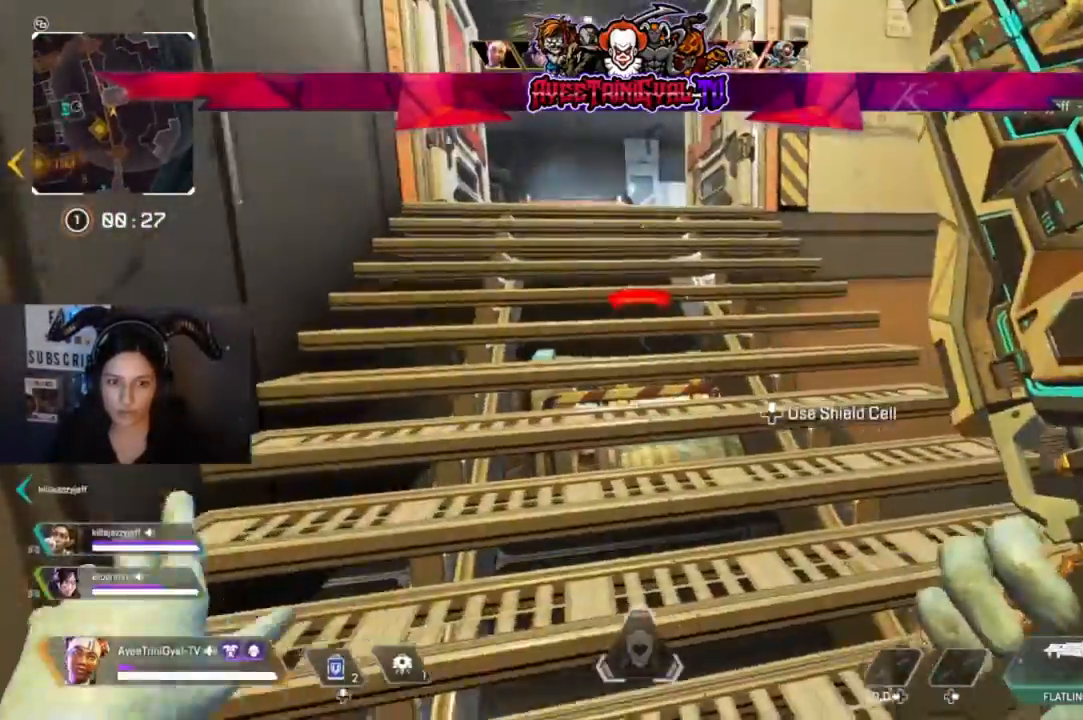
{"dt_ms": 500, "buttons": [], "left_stick": "up", "right_stick": "center", "events": [[33, "right_stick", "center"], [333, "left_stick", "up"]]}
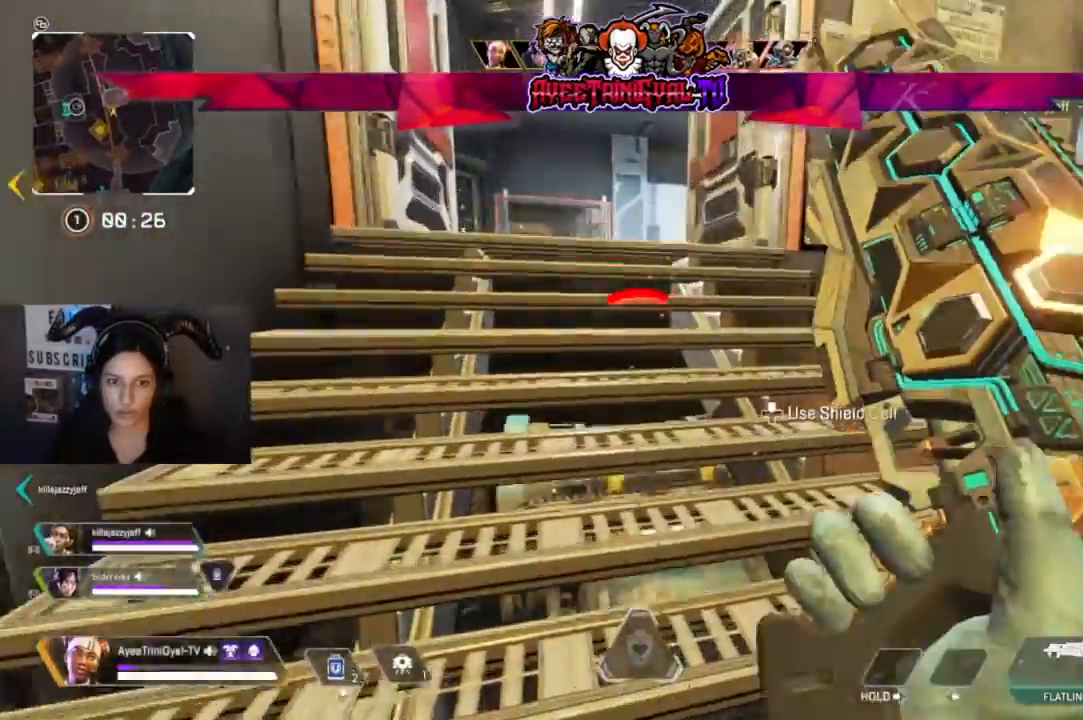
{"dt_ms": 500, "buttons": [], "left_stick": "up", "right_stick": "center", "events": [[167, "L3", "down"], [367, "L3", "up"]]}
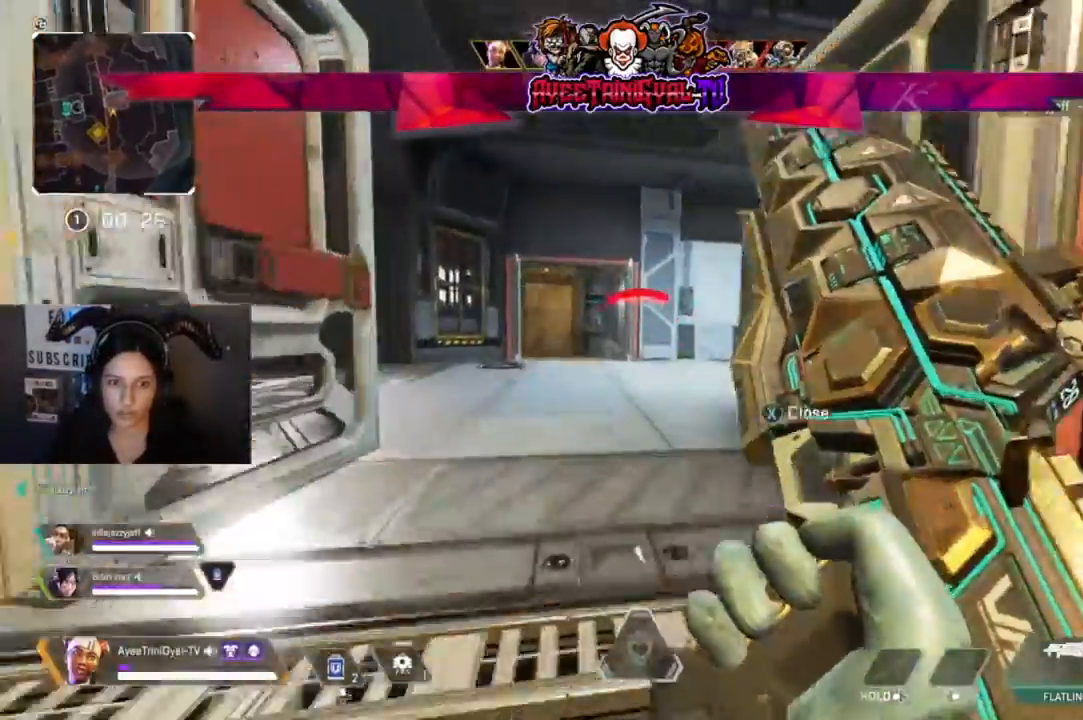
{"dt_ms": 500, "buttons": [], "left_stick": "up", "right_stick": "center", "events": []}
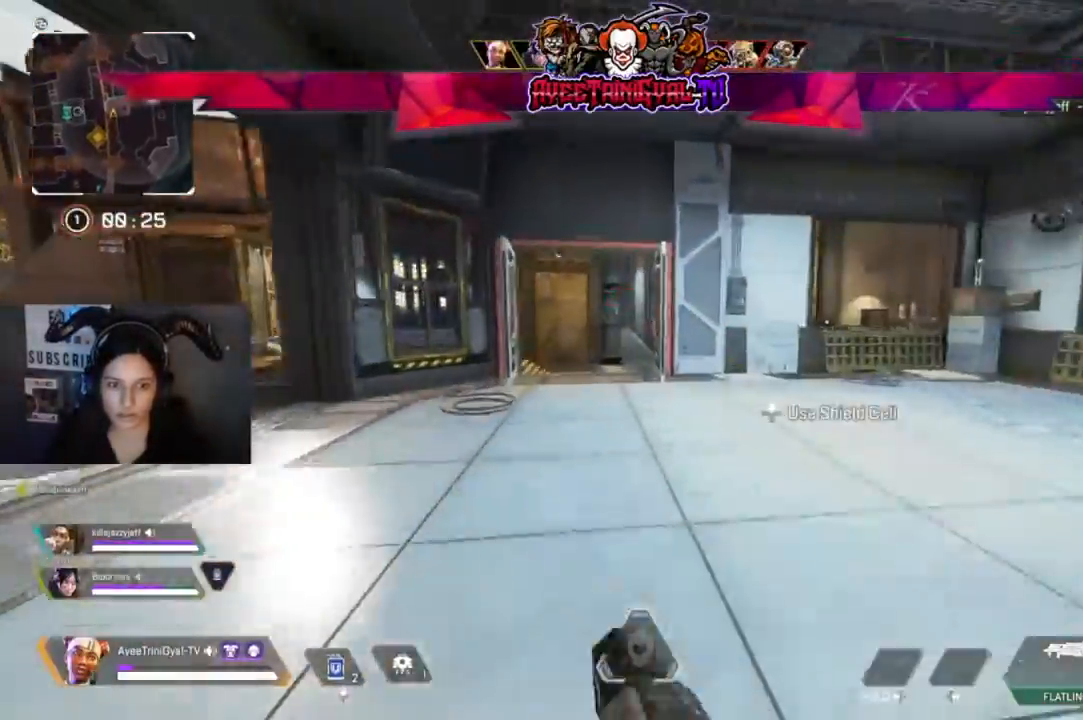
{"dt_ms": 500, "buttons": ["R3"], "left_stick": "up", "right_stick": "center", "events": [[500, "R3", "down"]]}
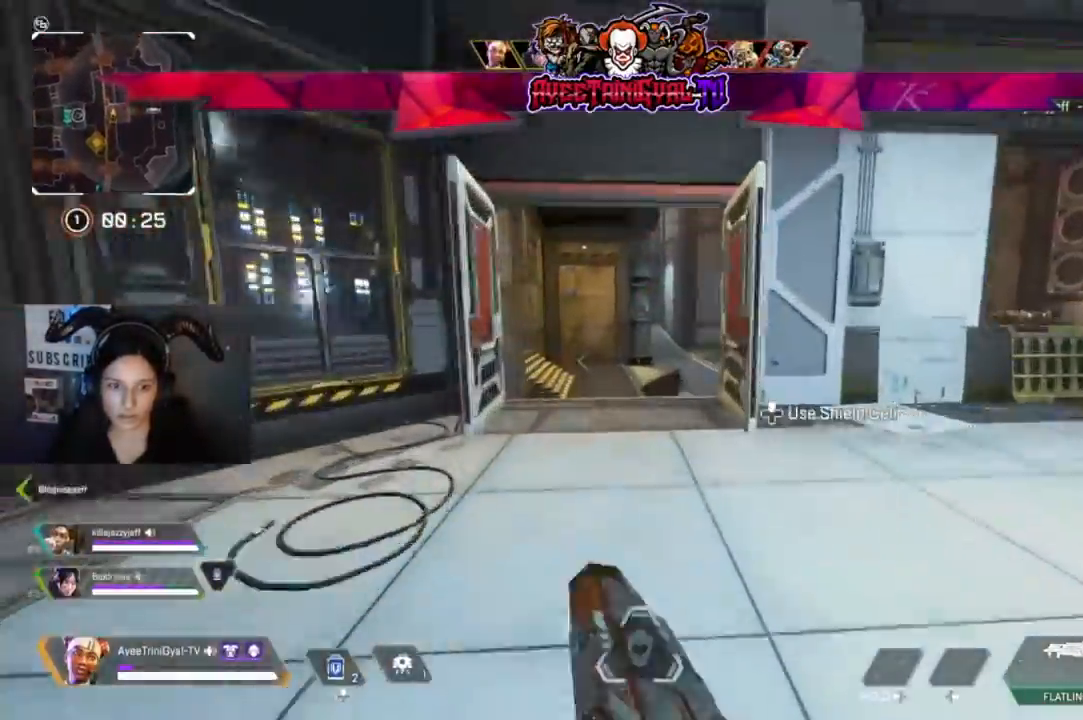
{"dt_ms": 500, "buttons": ["L3"], "left_stick": "up", "right_stick": "down-right", "events": [[133, "R3", "up"], [133, "right_stick", "down-right"], [400, "L3", "down"]]}
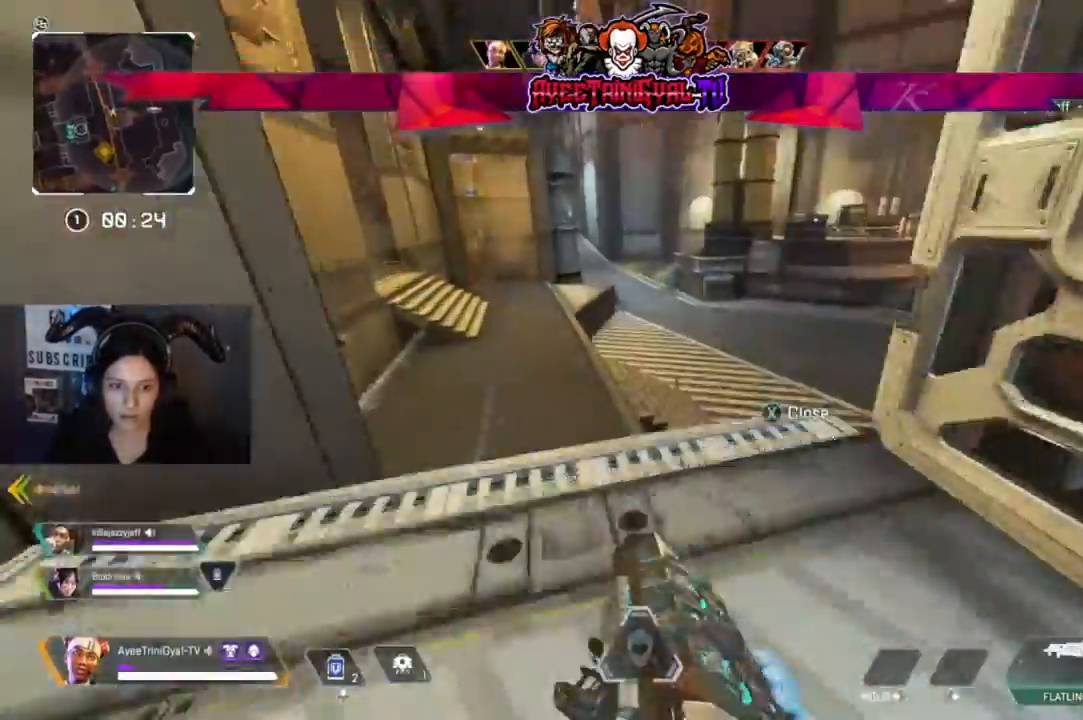
{"dt_ms": 500, "buttons": [], "left_stick": "center", "right_stick": "up-right", "events": [[33, "L3", "up"], [100, "left_stick", "up-left"], [267, "left_stick", "center"], [333, "right_stick", "up-right"]]}
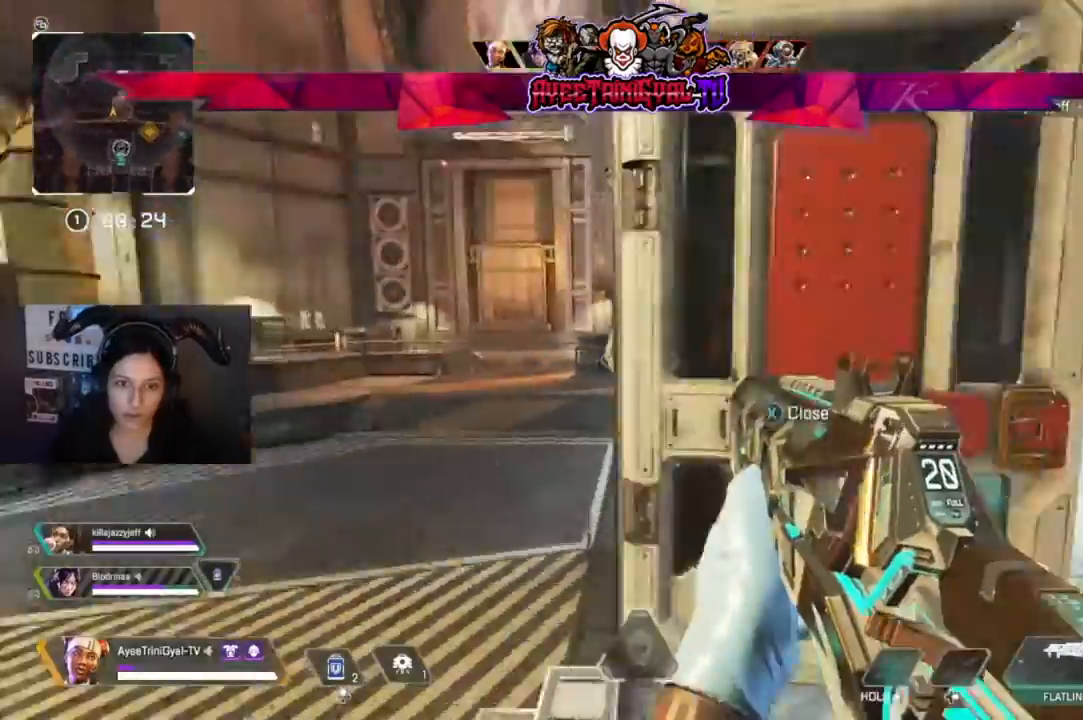
{"dt_ms": 500, "buttons": [], "left_stick": "up-right", "right_stick": "down-right", "events": [[100, "right_stick", "center"], [133, "left_stick", "left"], [300, "left_stick", "center"], [367, "left_stick", "right"], [467, "left_stick", "up-right"], [500, "right_stick", "down-right"]]}
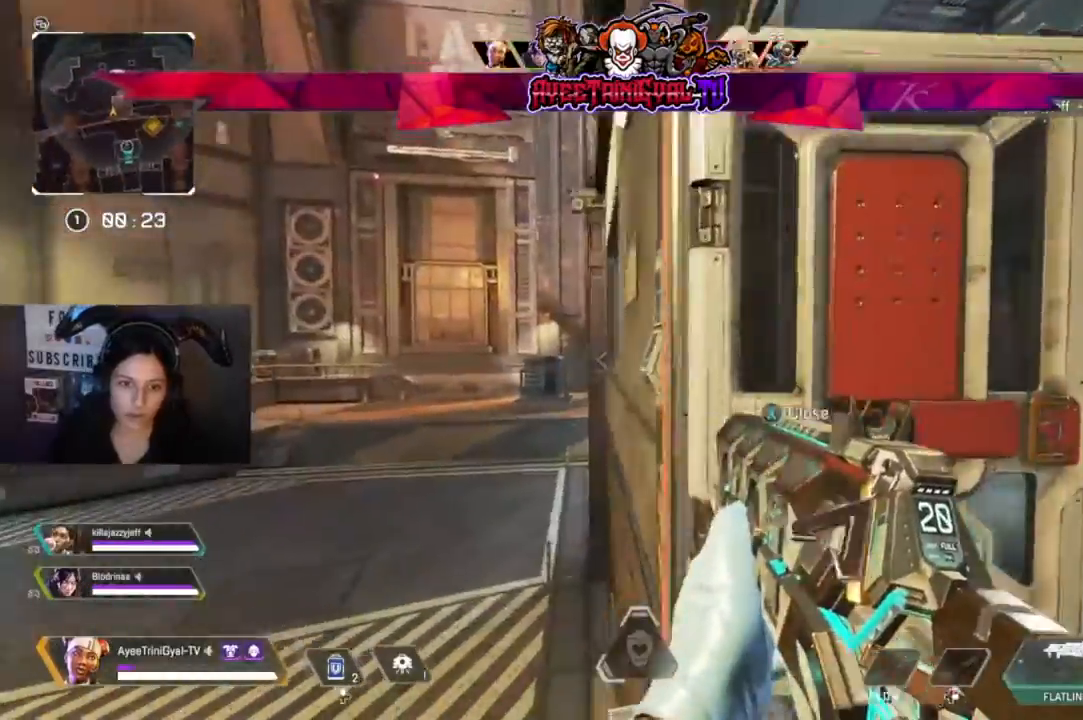
{"dt_ms": 500, "buttons": [], "left_stick": "up-right", "right_stick": "center", "events": [[67, "L3", "down"], [267, "L3", "up"], [367, "right_stick", "center"]]}
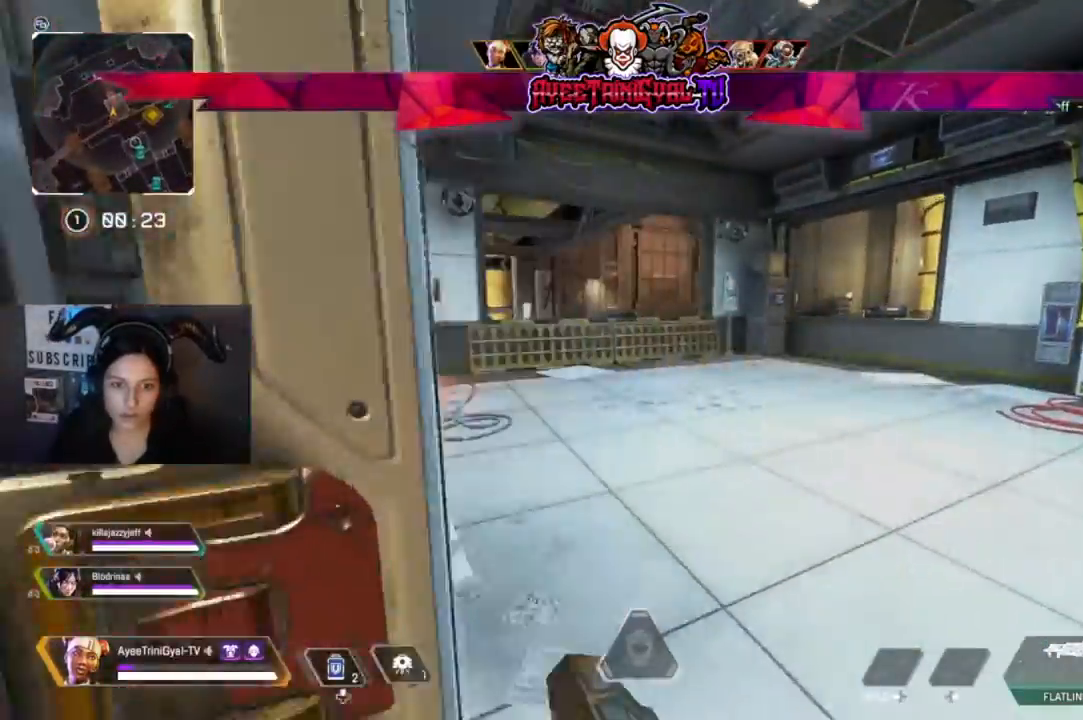
{"dt_ms": 500, "buttons": [], "left_stick": "up-right", "right_stick": "center", "events": [[167, "right_stick", "left"], [367, "right_stick", "center"]]}
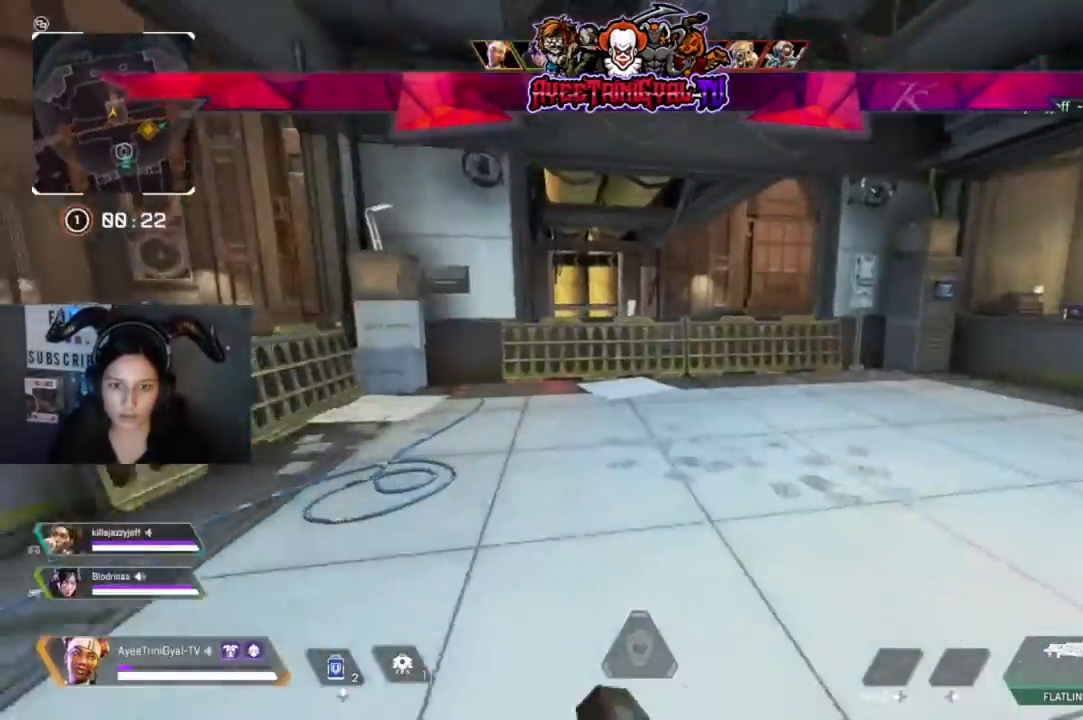
{"dt_ms": 500, "buttons": [], "left_stick": "up-right", "right_stick": "right", "events": [[133, "right_stick", "right"], [267, "right_stick", "center"], [433, "right_stick", "right"]]}
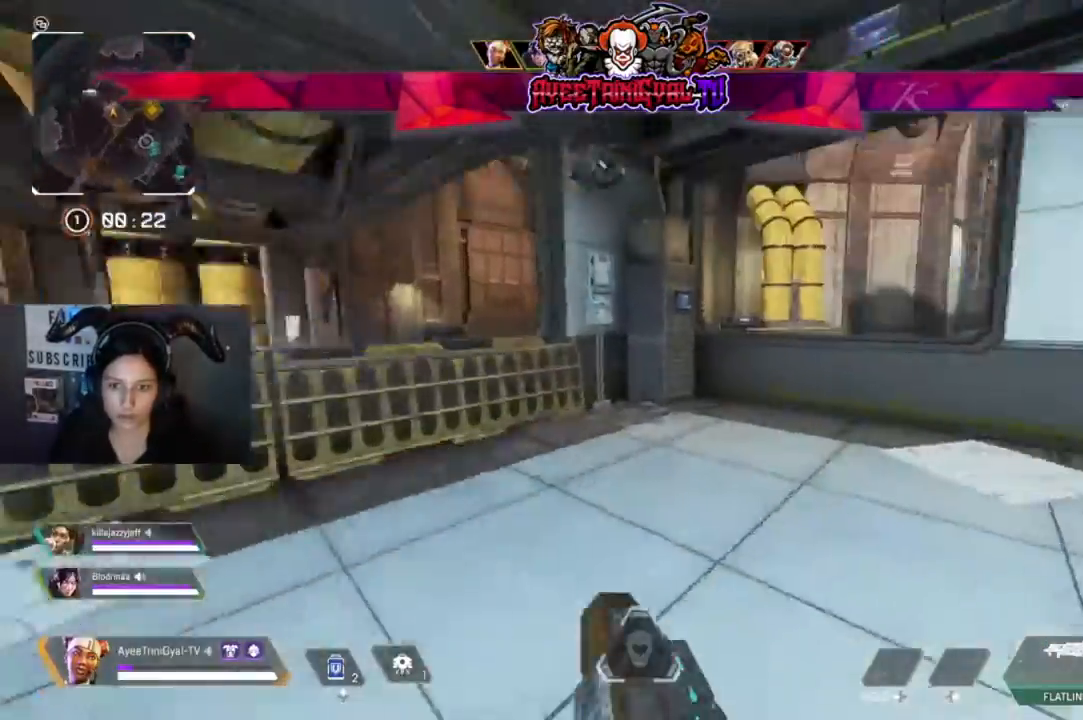
{"dt_ms": 500, "buttons": [], "left_stick": "up", "right_stick": "down-right", "events": [[67, "left_stick", "up"], [167, "right_stick", "center"], [500, "right_stick", "down-right"]]}
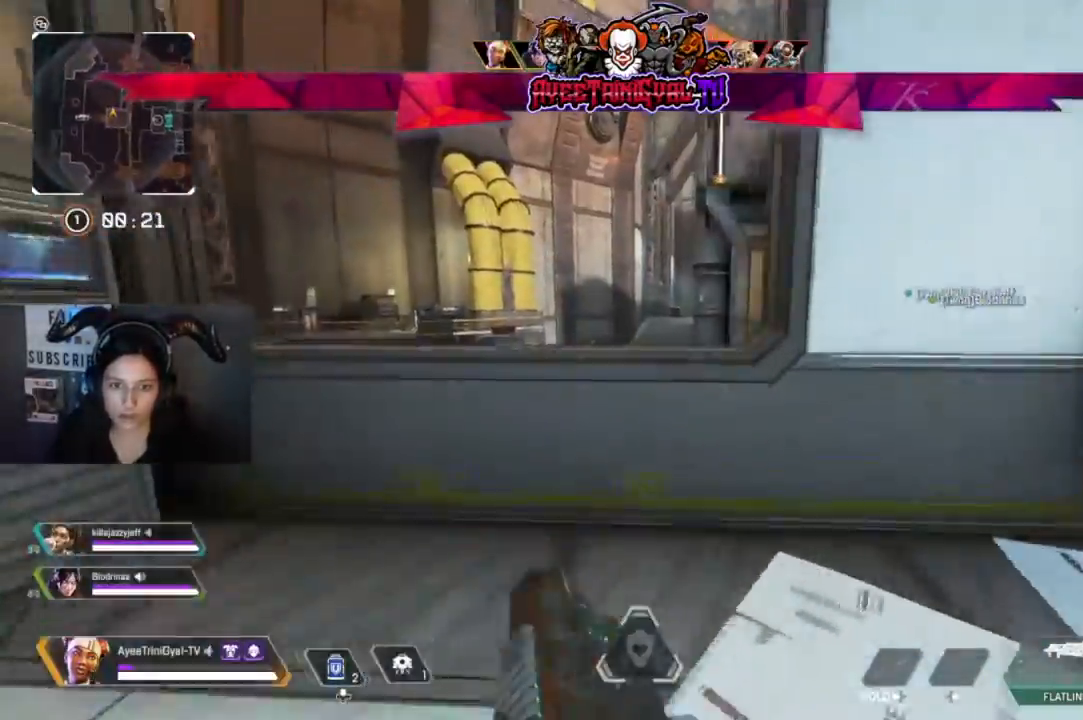
{"dt_ms": 500, "buttons": [], "left_stick": "up", "right_stick": "center", "events": [[400, "right_stick", "center"]]}
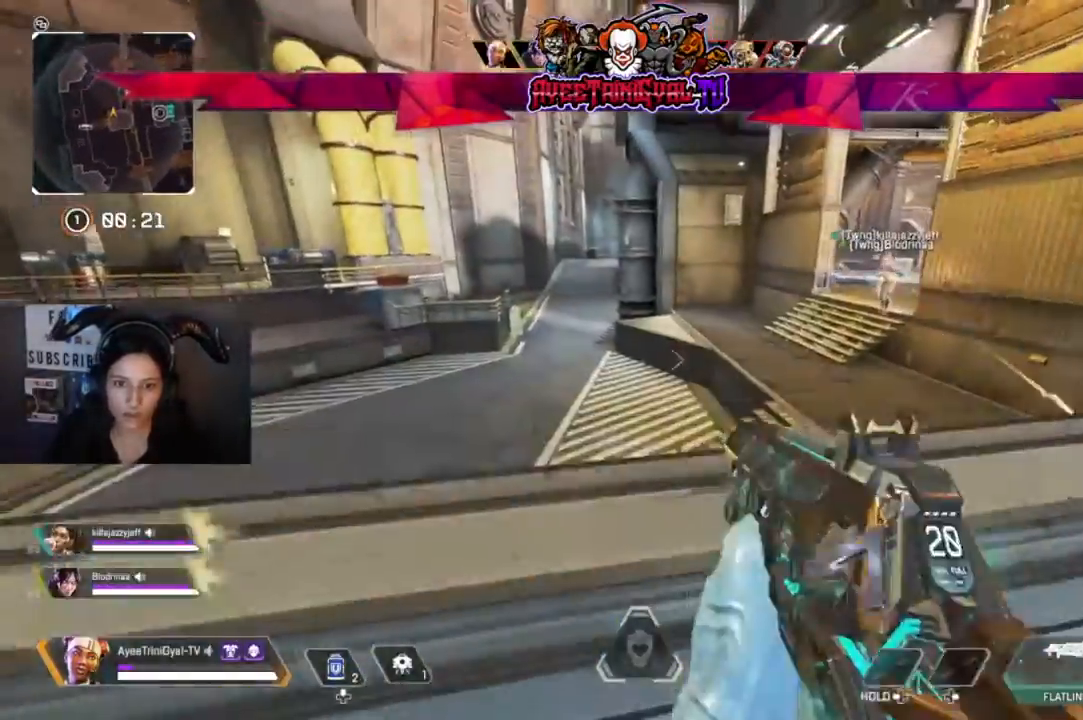
{"dt_ms": 500, "buttons": [], "left_stick": "right", "right_stick": "down-right", "events": [[200, "right_stick", "right"], [233, "left_stick", "center"], [333, "right_stick", "center"], [433, "right_stick", "down-right"], [467, "left_stick", "right"]]}
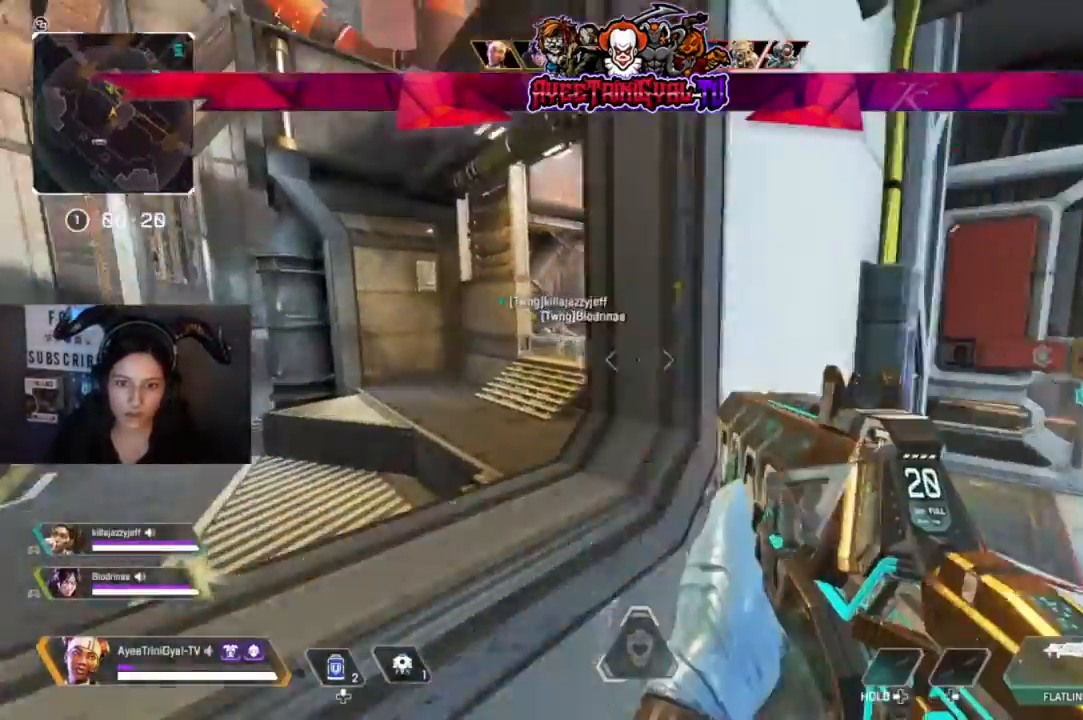
{"dt_ms": 500, "buttons": [], "left_stick": "right", "right_stick": "center", "events": [[100, "left_stick", "up-right"], [167, "right_stick", "center"], [300, "right_stick", "right"], [500, "left_stick", "right"], [500, "right_stick", "center"]]}